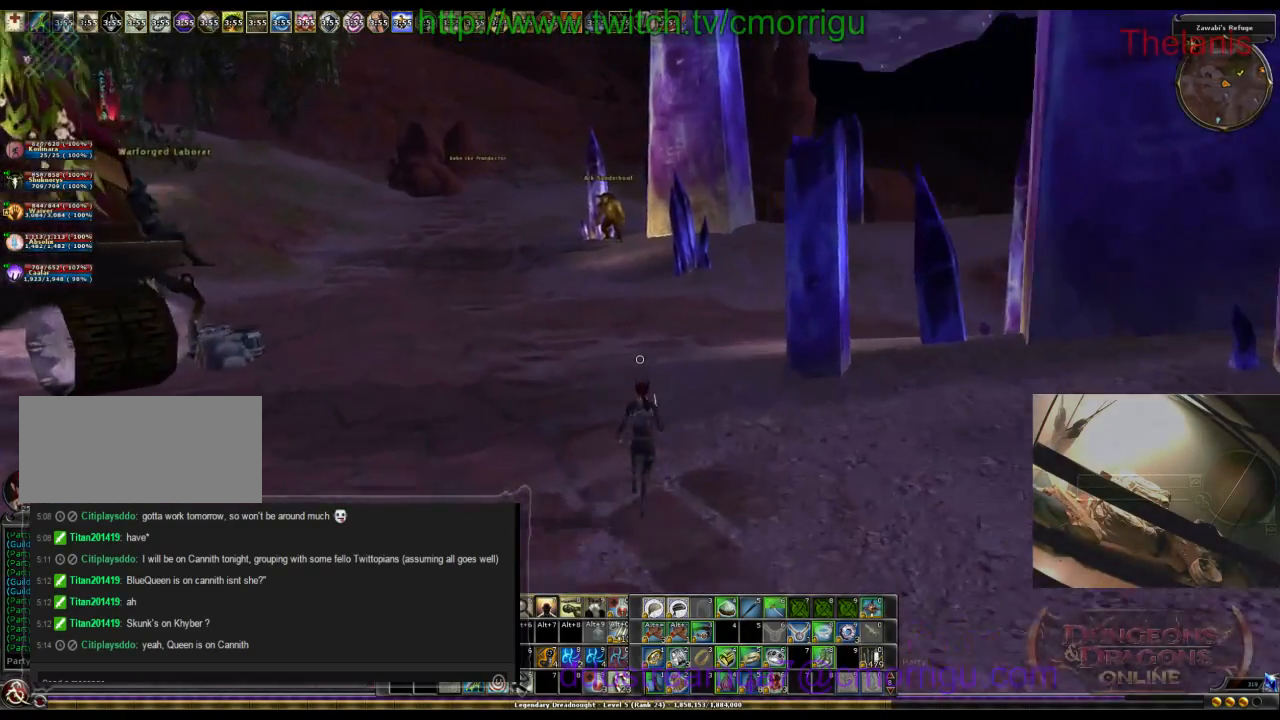
Gameplay with keyboard; each line is a JSON object with the keys held at the frame after it. "events" lists presses ("down") and releases ("up") of ".", "/", "0", "1", "2", "3", "4", "5", "6", "7", "8", "9", "a", "b", "backslash", "backspace", "c", "caps_lock", "comma", "ctrl_l", "ctrl_r", "d", "e", "equals", "escape", "f", "f1", "f10", "f11", "f12", "f2", "f3", "f4", "f5", "f6", "f7", "f8", "f9", "g", "h", "i", "j", "k", "l", "lbracket", "m", "minus", "n", "o", "p", "q", "quote", "r", "rbracket", "return", "s", "semicolon", "shift_l", "shift_r", "space", "t", "tab", "tilde", "u", "v", "w", "x", "y" and "z" between this image and that frame as [ms after this image, input, new state], when the widget could be followed in between. No other keys are recorded. Mouse input is not recorded.
{"keys": ["w"], "events": []}
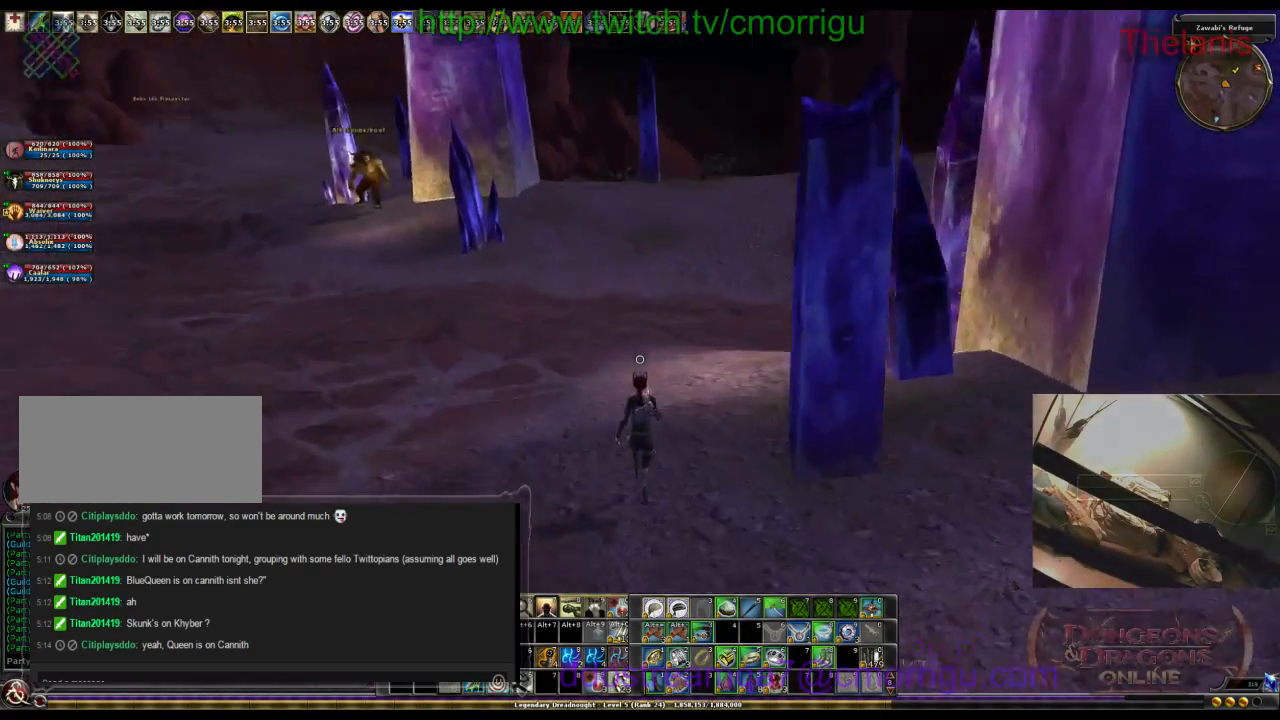
{"keys": ["w"], "events": []}
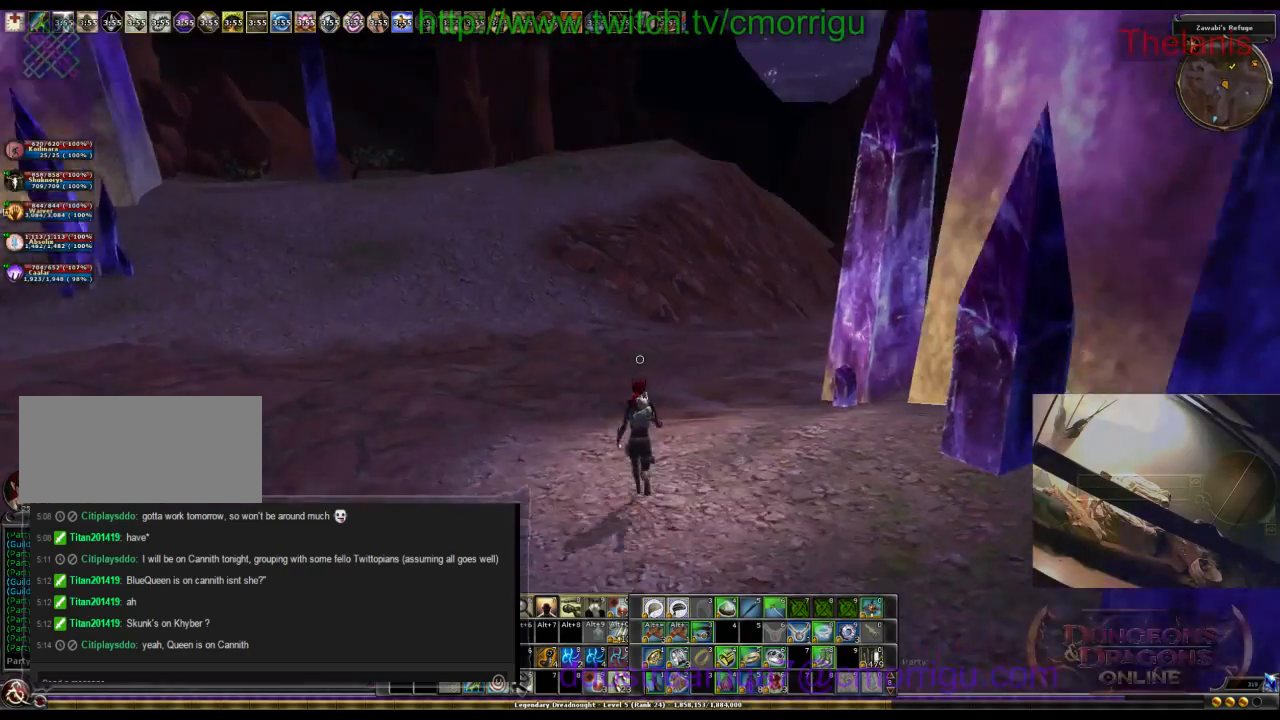
{"keys": ["w"], "events": []}
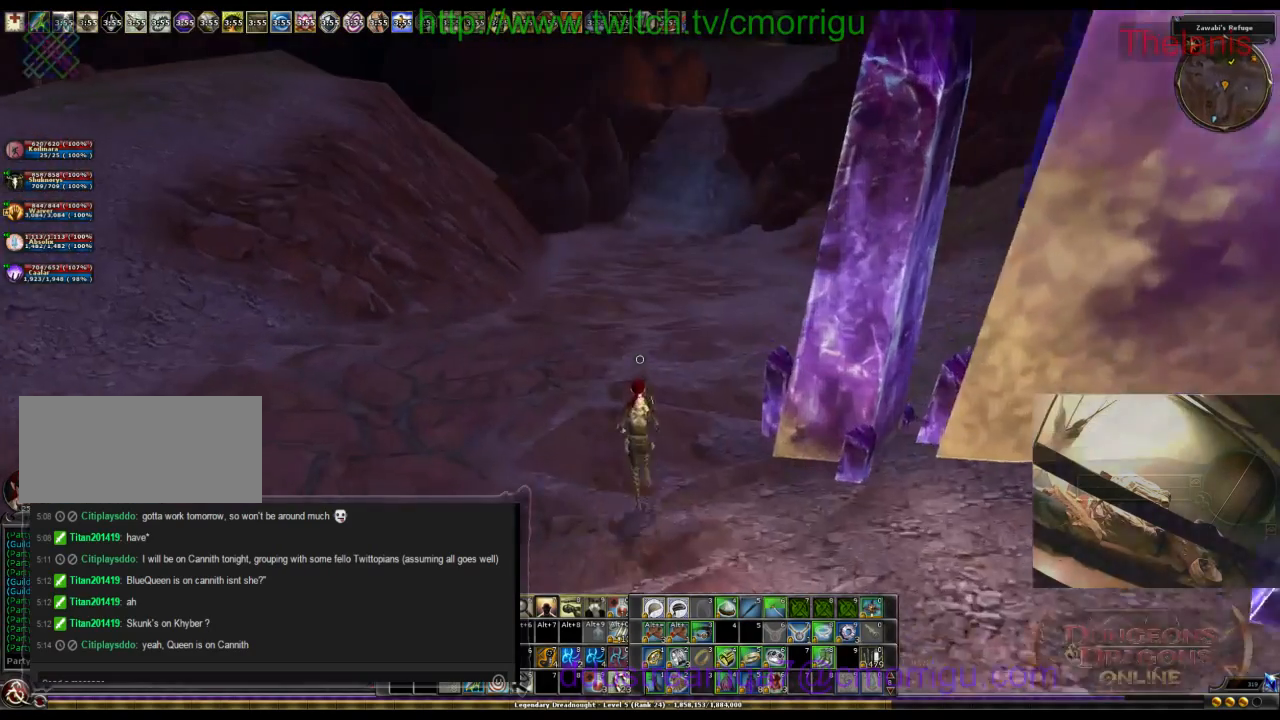
{"keys": ["w"], "events": []}
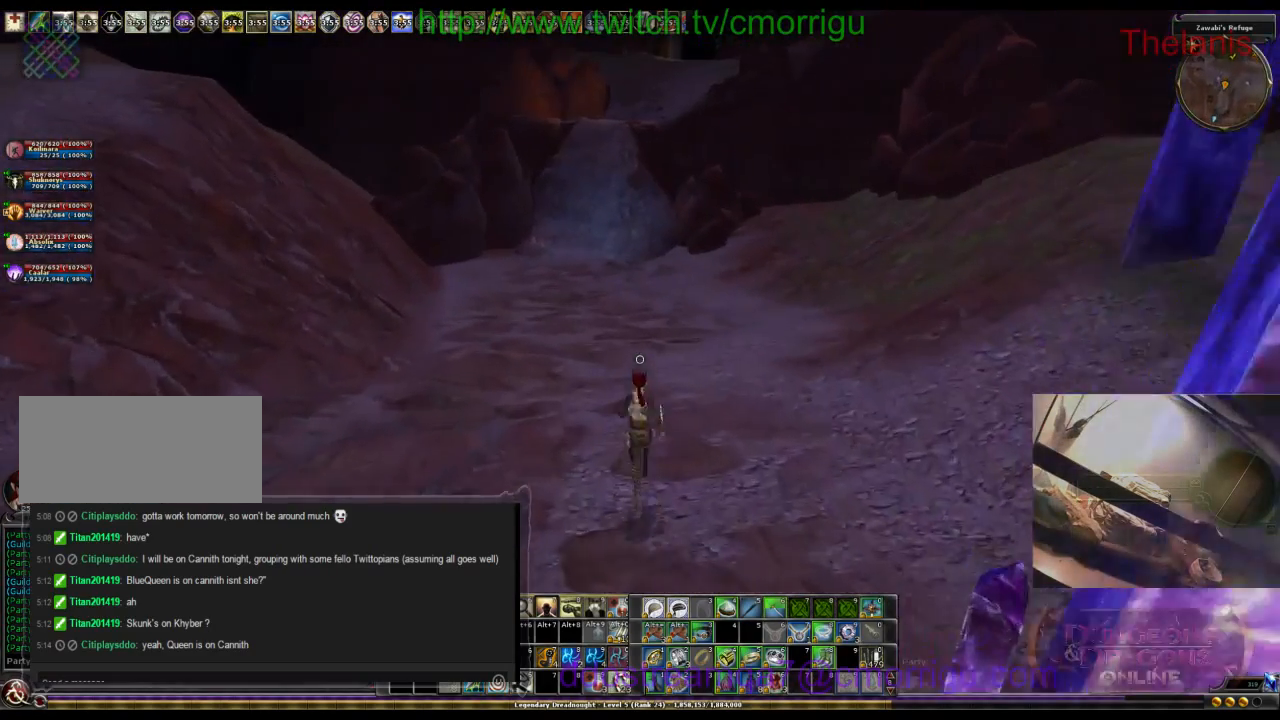
{"keys": ["w"], "events": []}
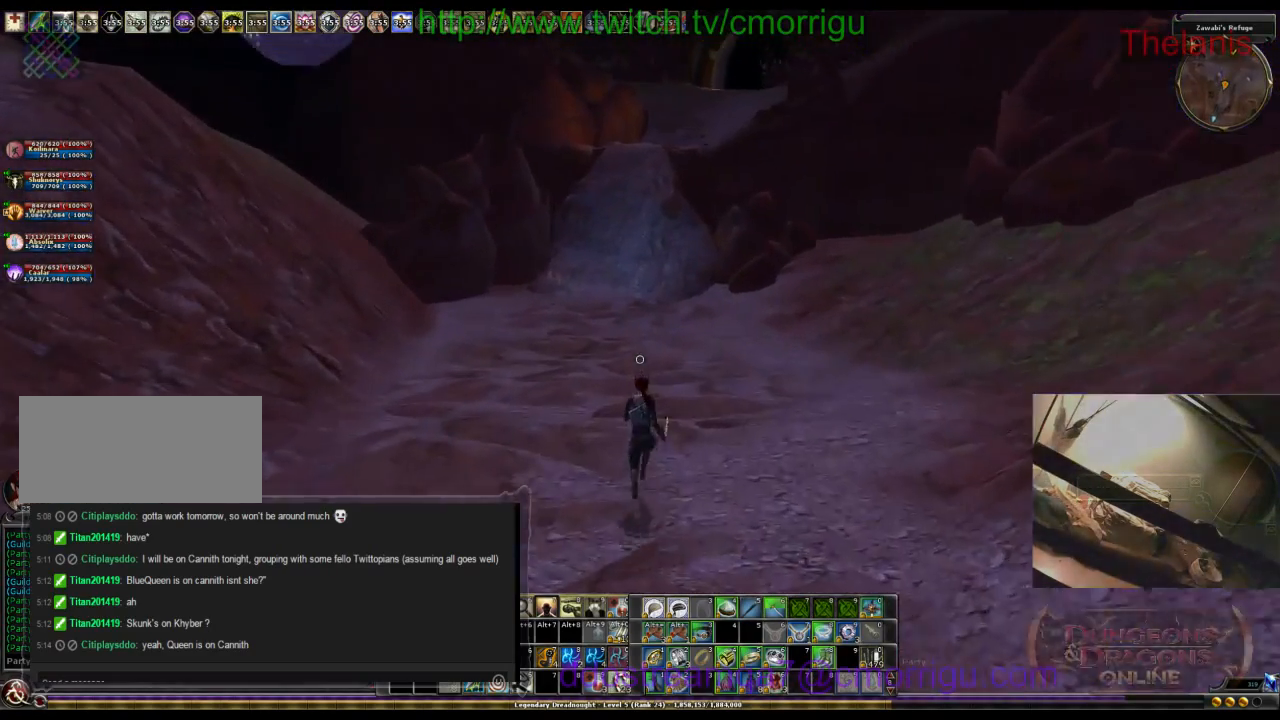
{"keys": ["w"], "events": []}
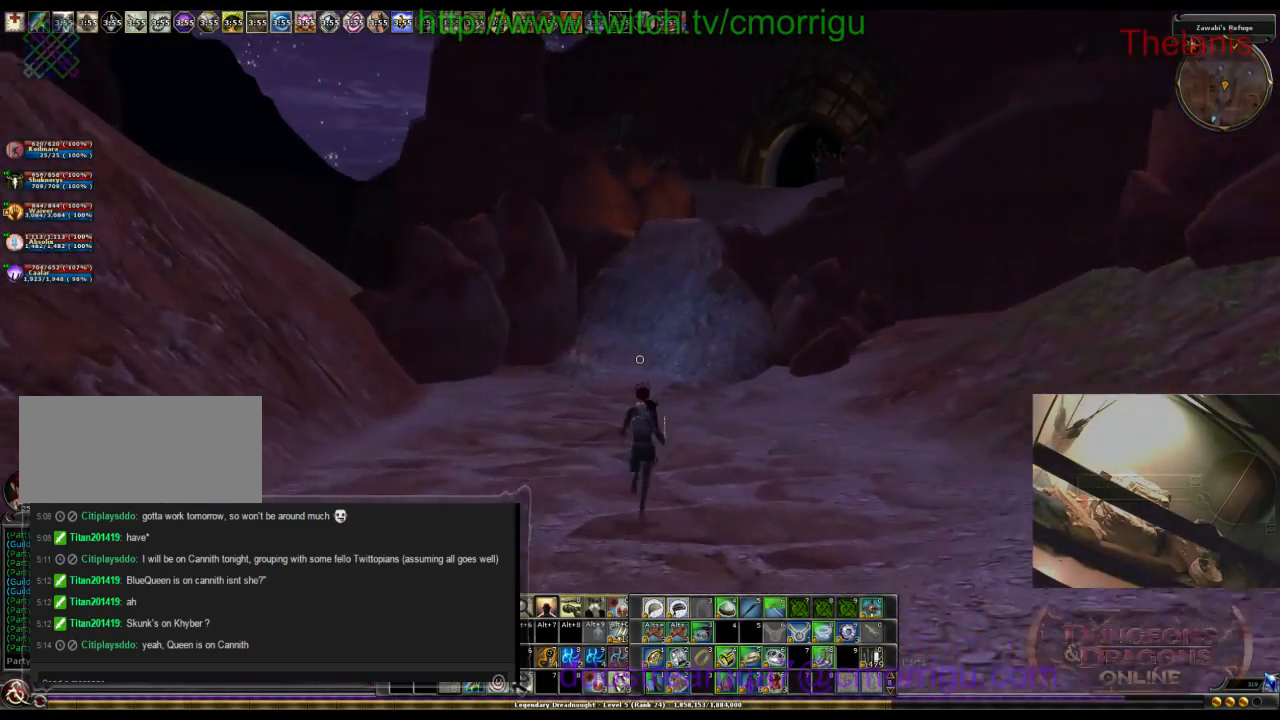
{"keys": ["w"], "events": []}
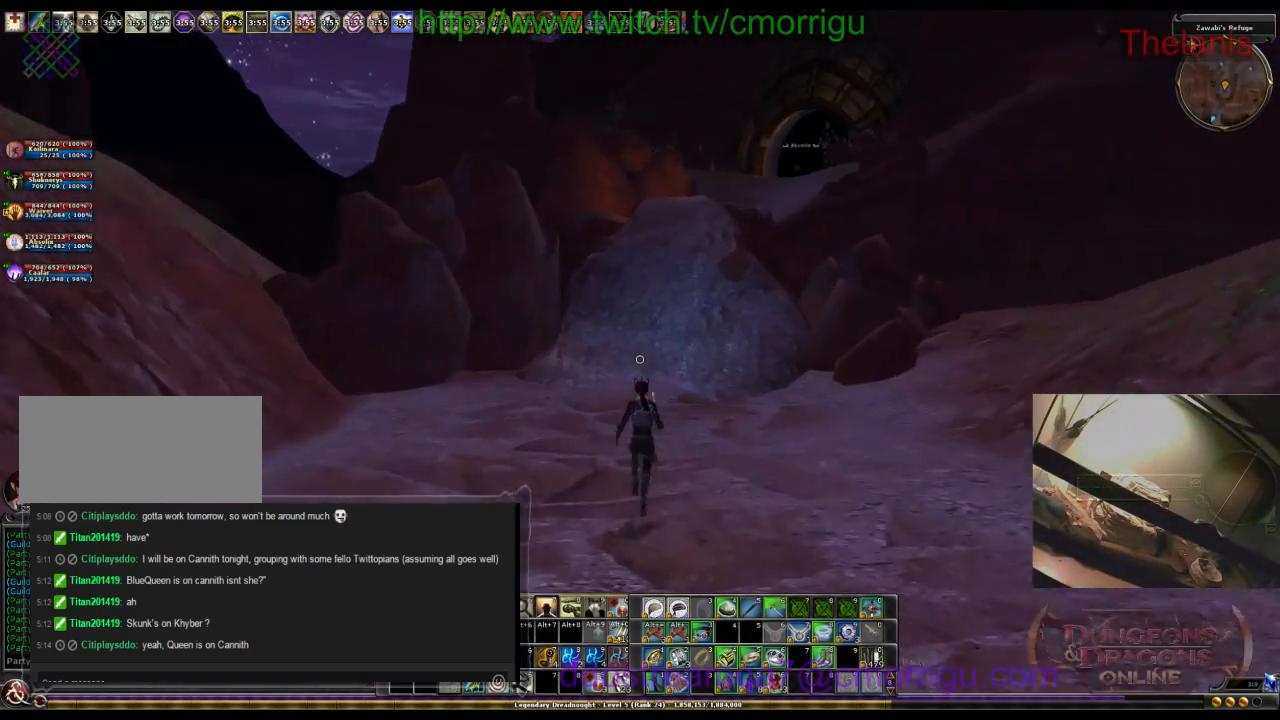
{"keys": ["w"], "events": []}
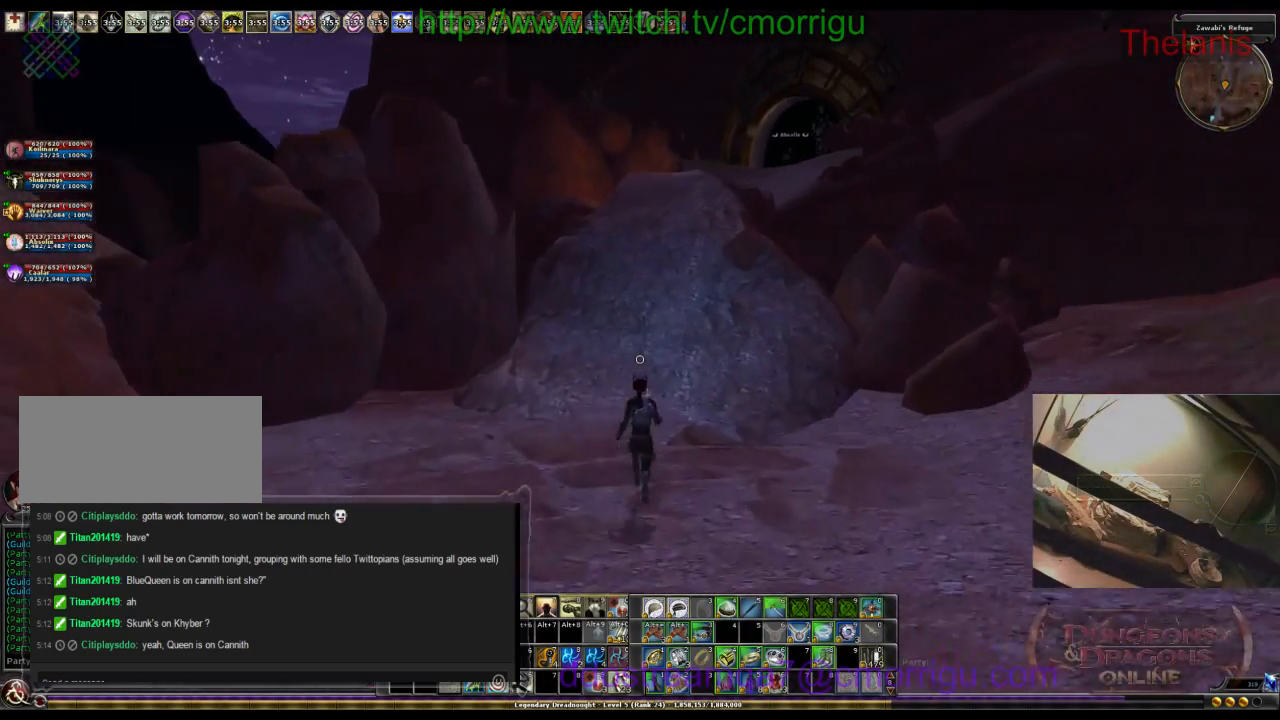
{"keys": ["w"], "events": []}
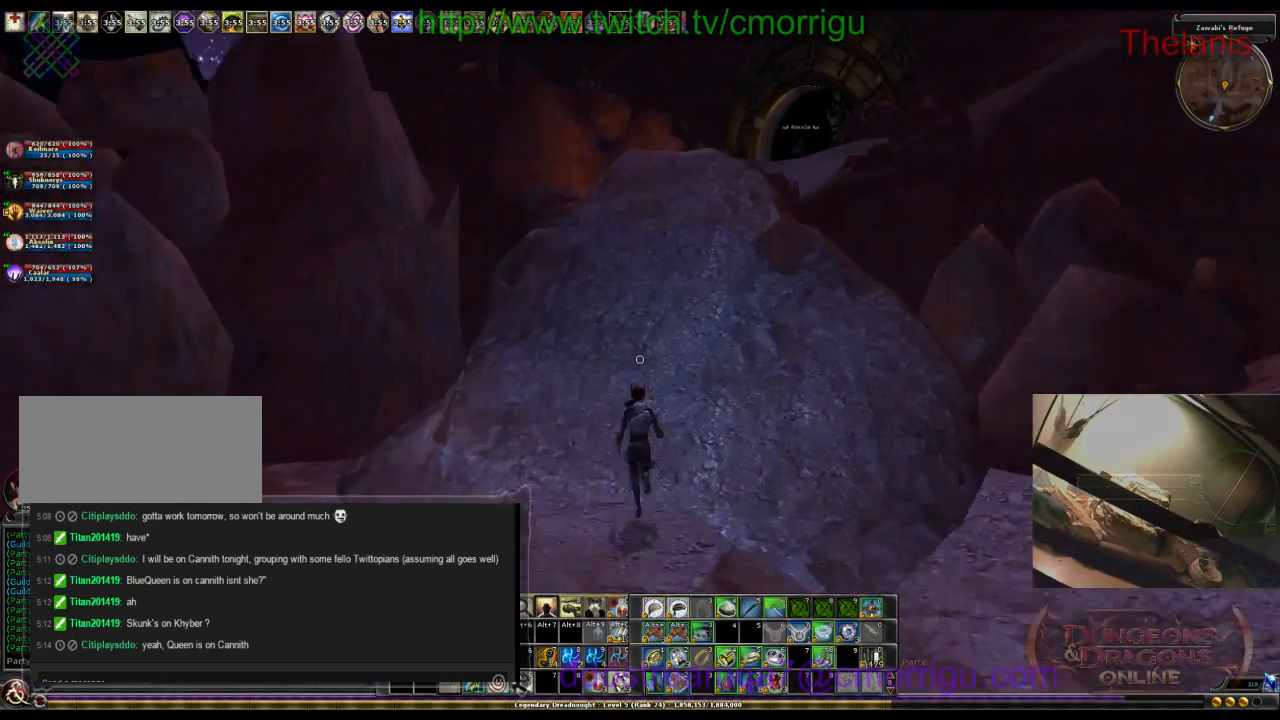
{"keys": ["w"], "events": []}
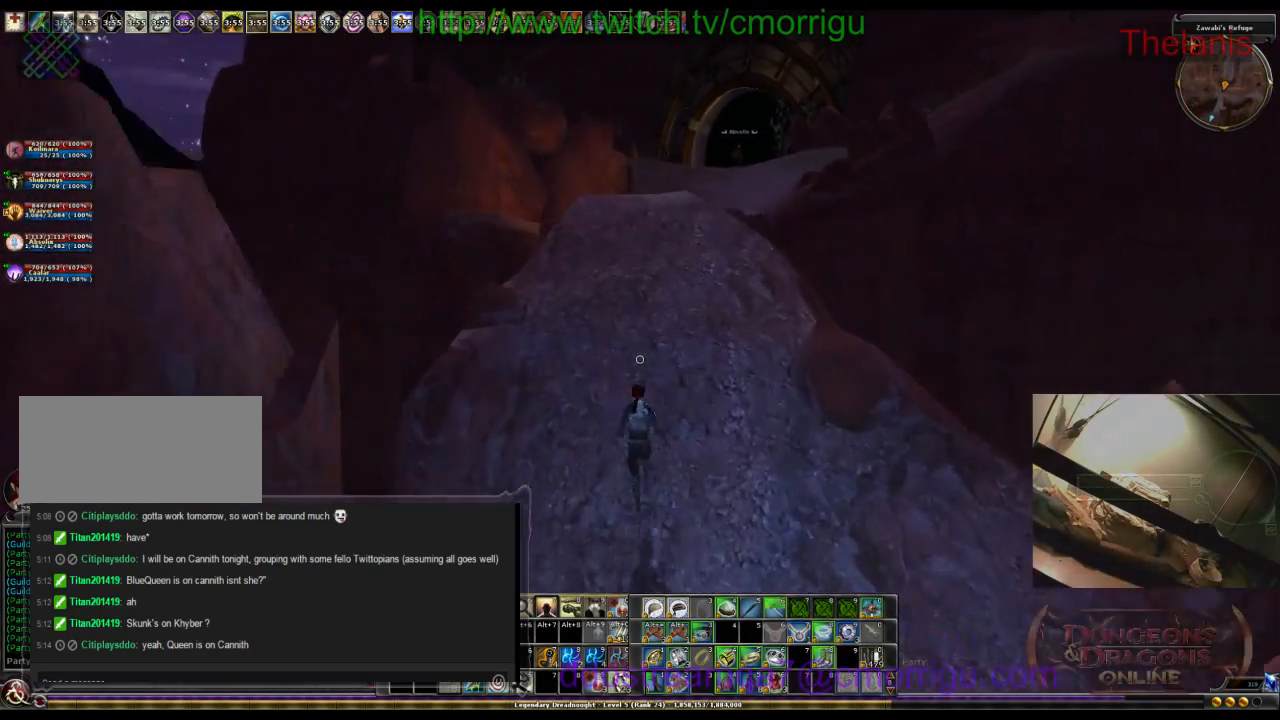
{"keys": ["w"], "events": []}
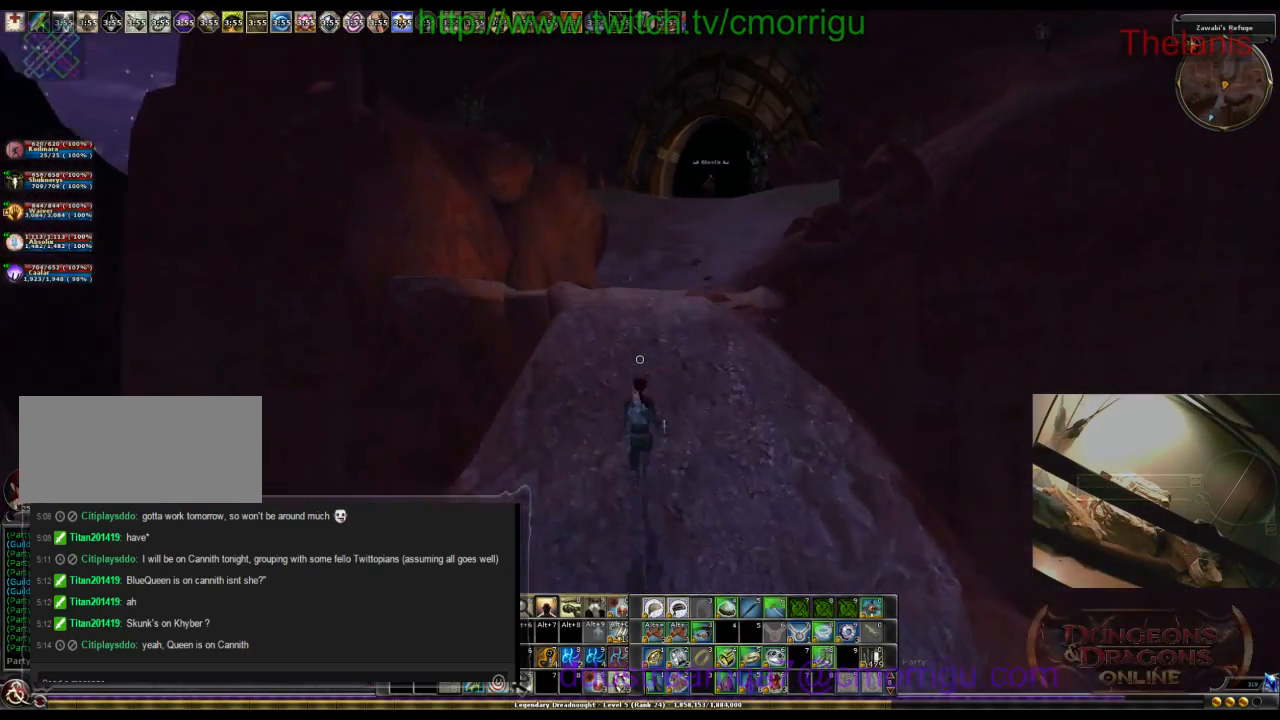
{"keys": ["w"], "events": []}
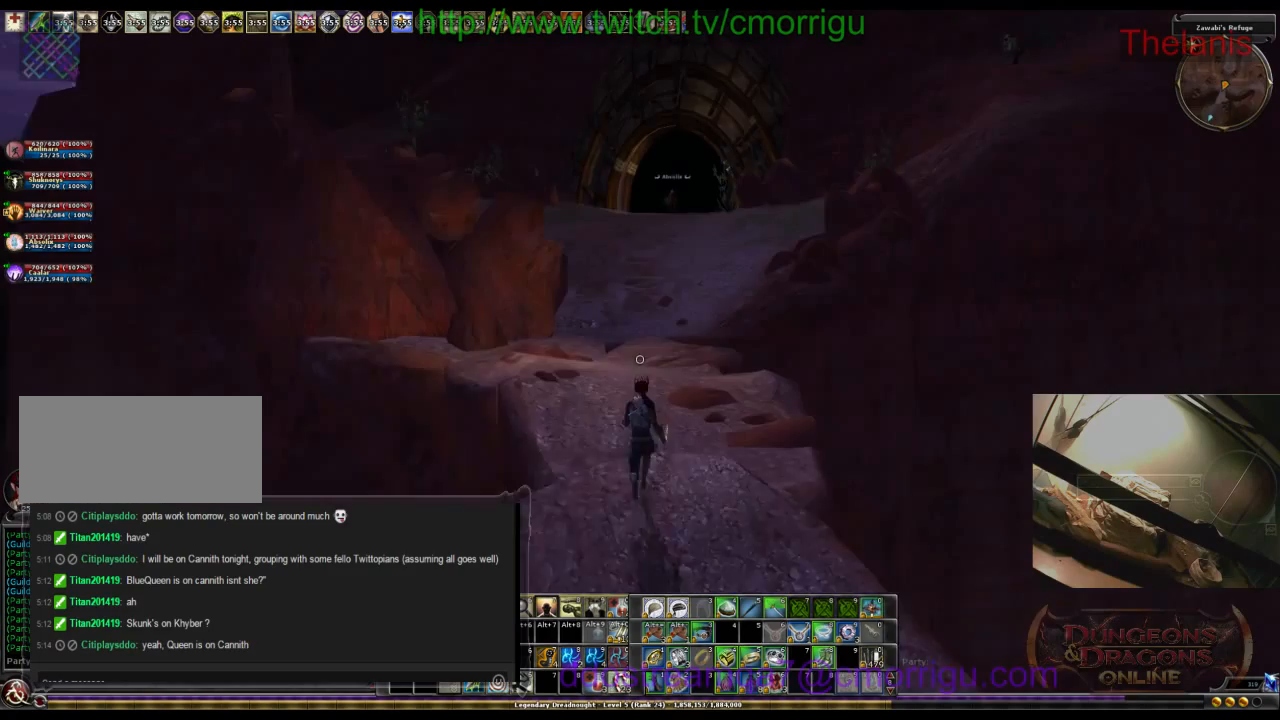
{"keys": ["w"], "events": []}
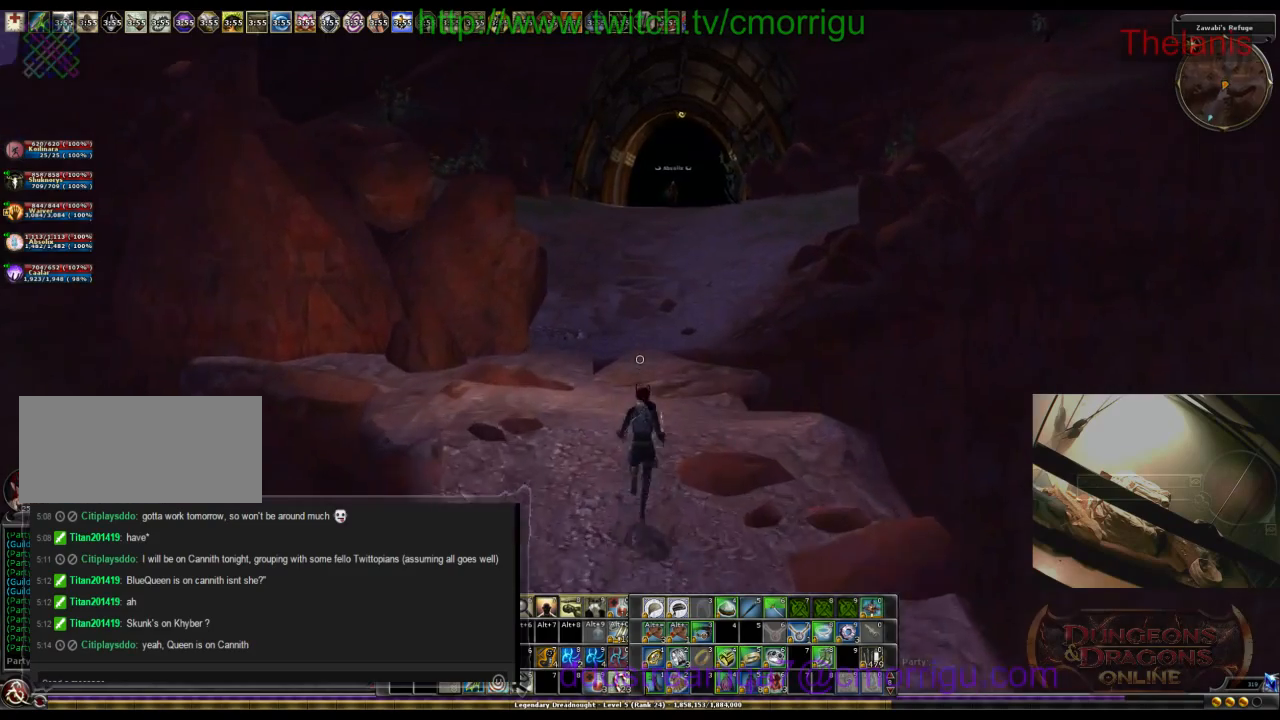
{"keys": ["w"], "events": []}
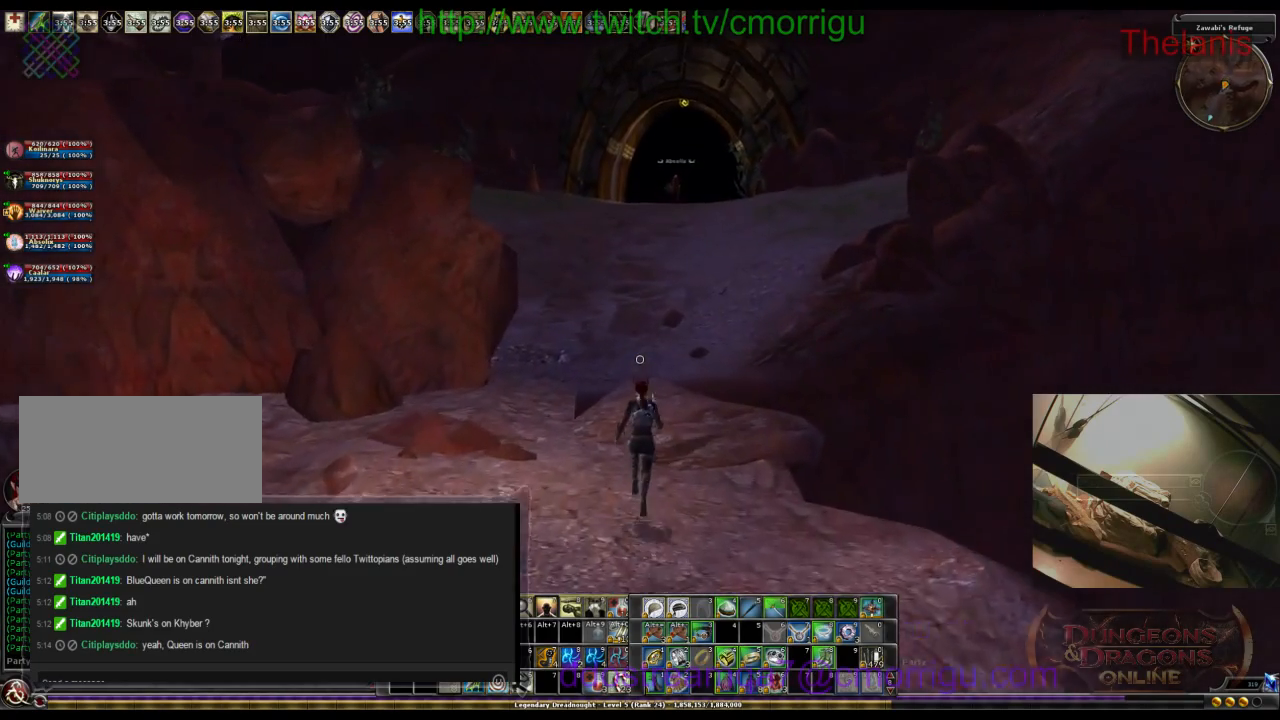
{"keys": ["w"], "events": []}
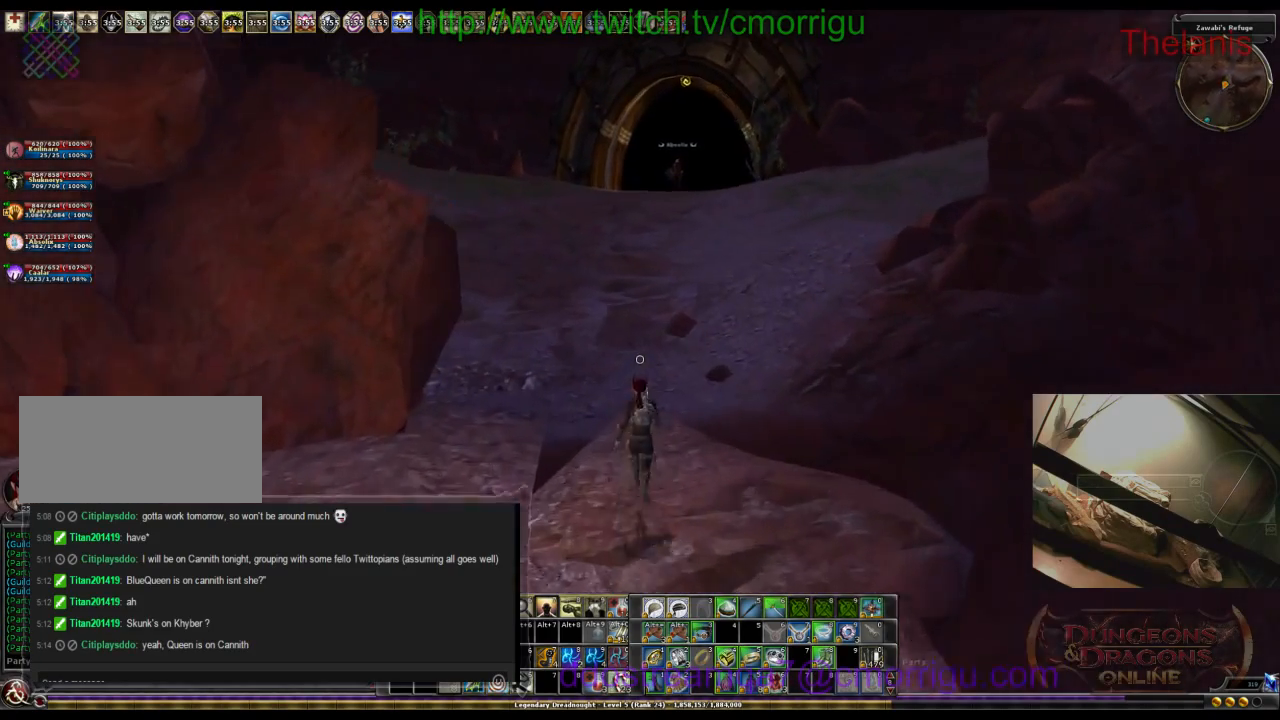
{"keys": ["w"], "events": []}
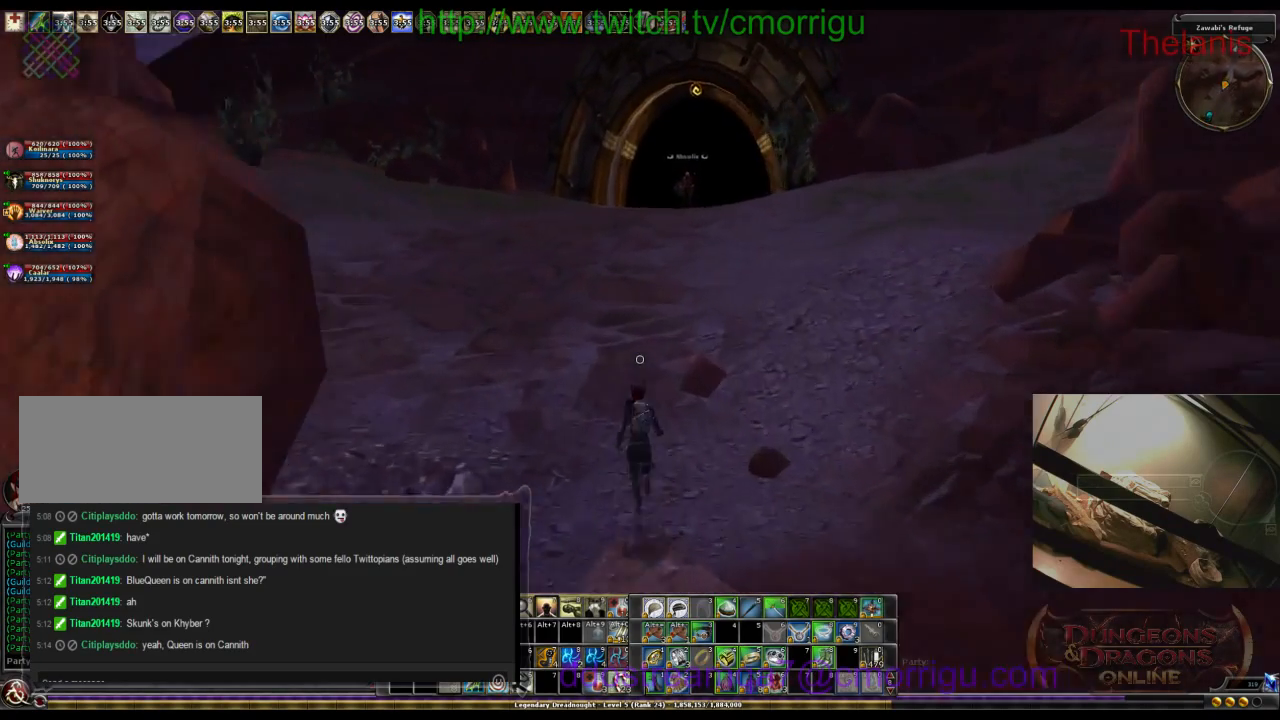
{"keys": ["w"], "events": []}
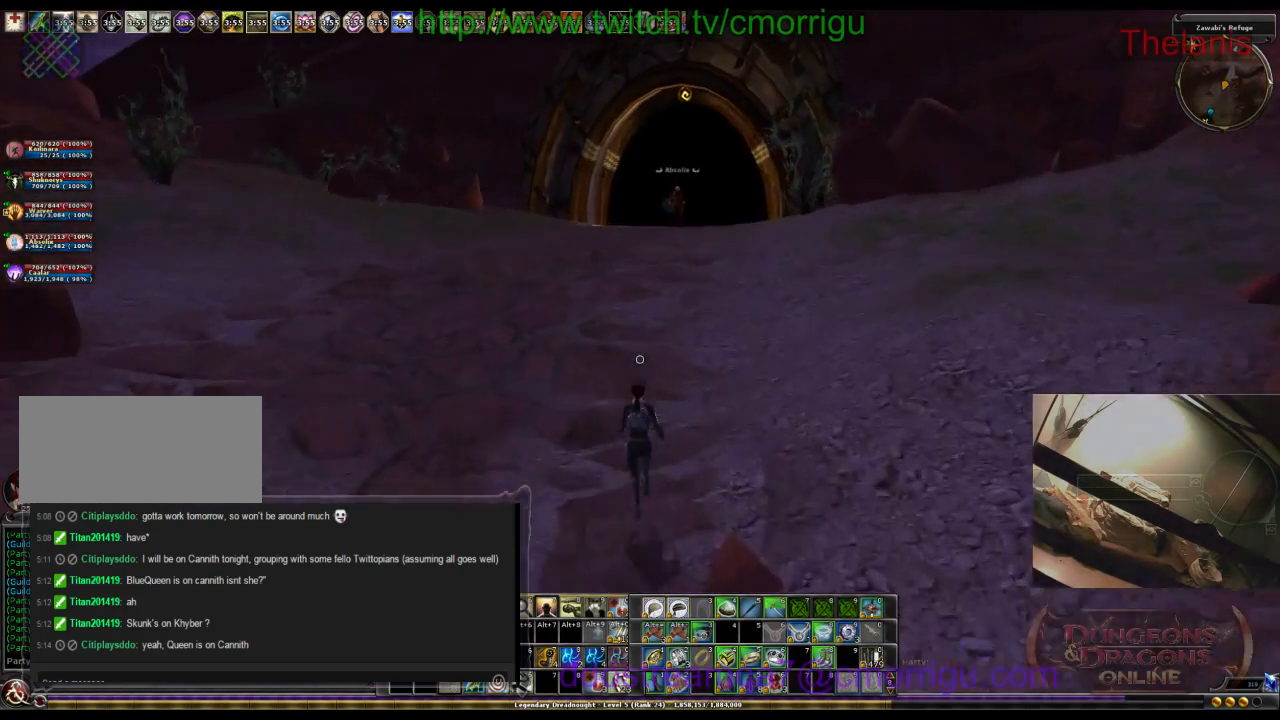
{"keys": ["w"], "events": []}
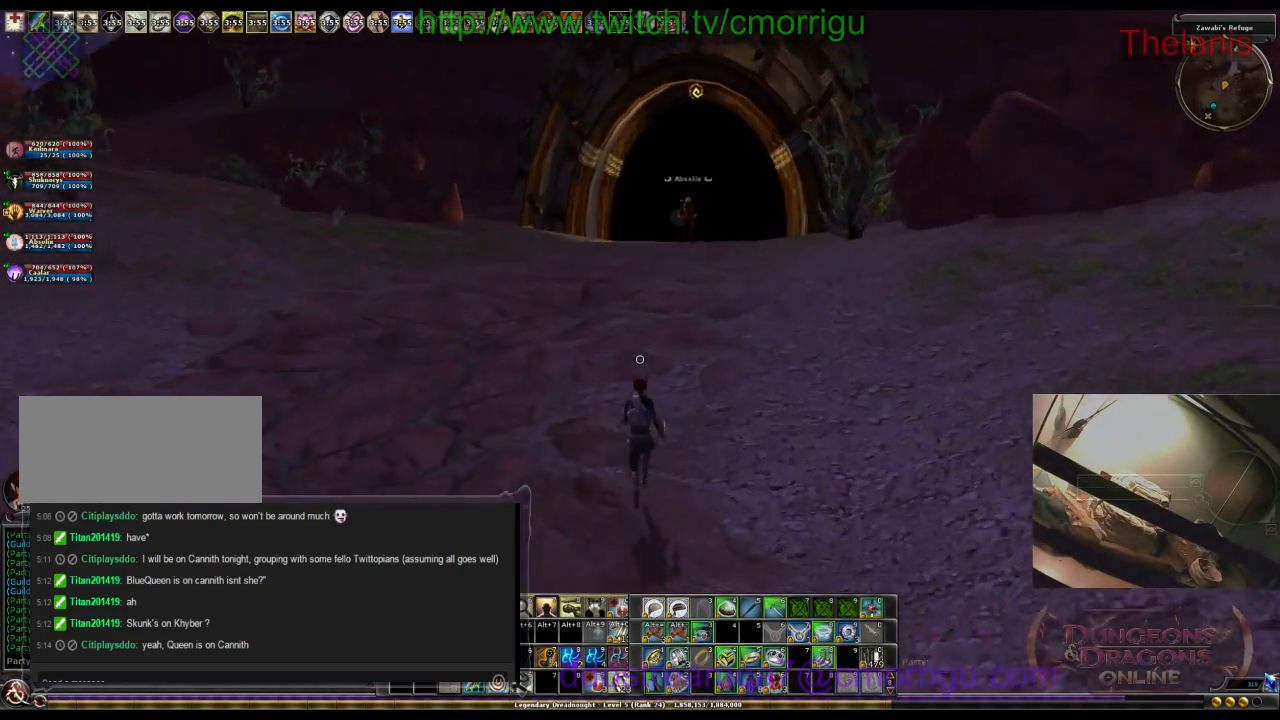
{"keys": ["w"], "events": []}
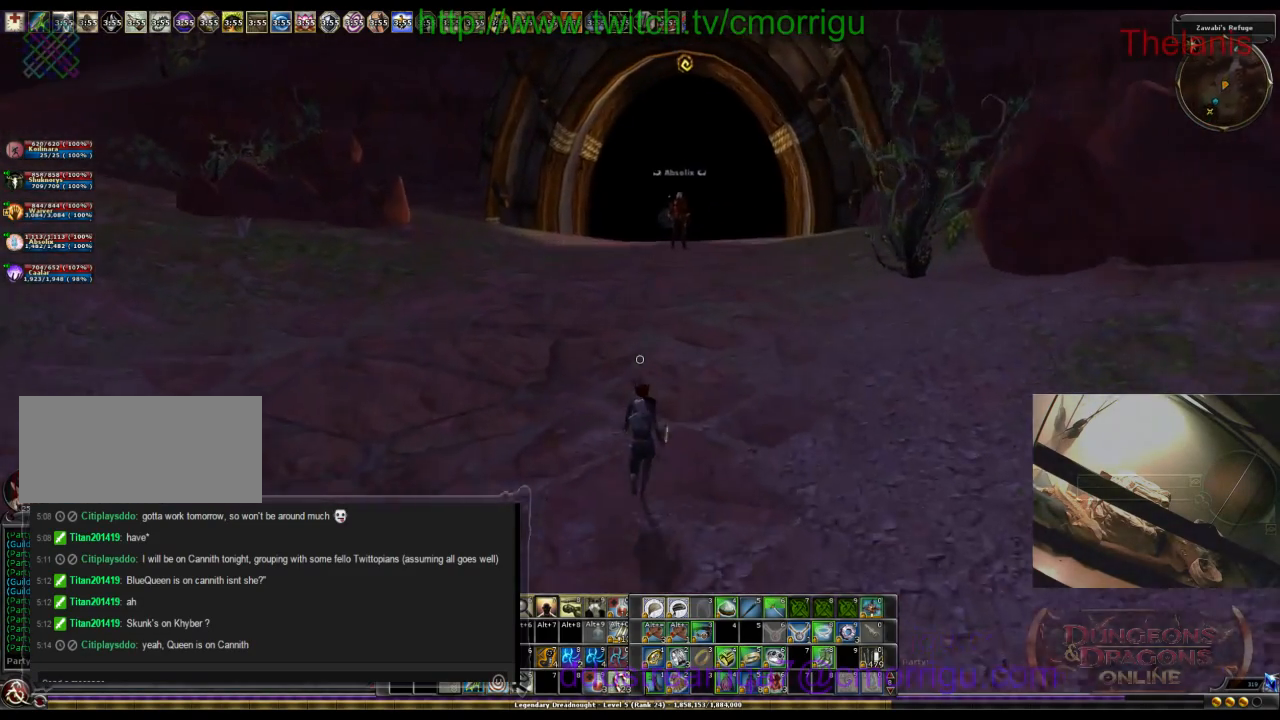
{"keys": ["w"], "events": []}
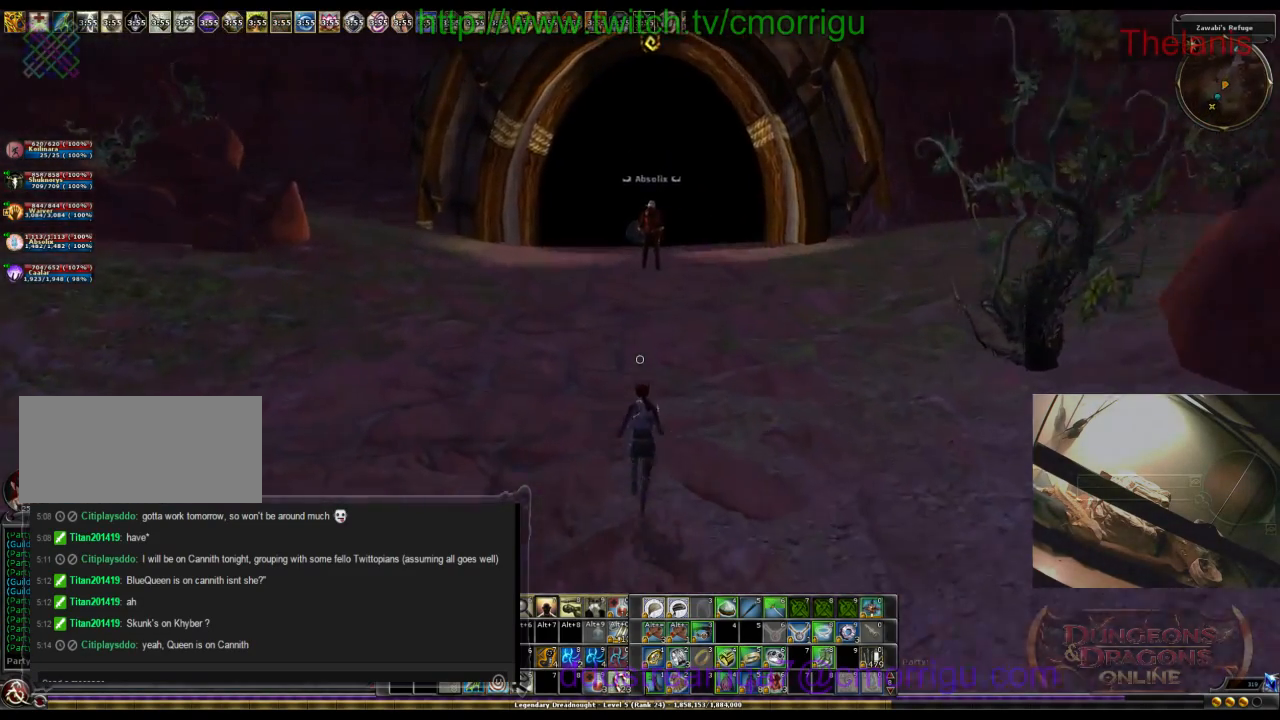
{"keys": ["w"], "events": []}
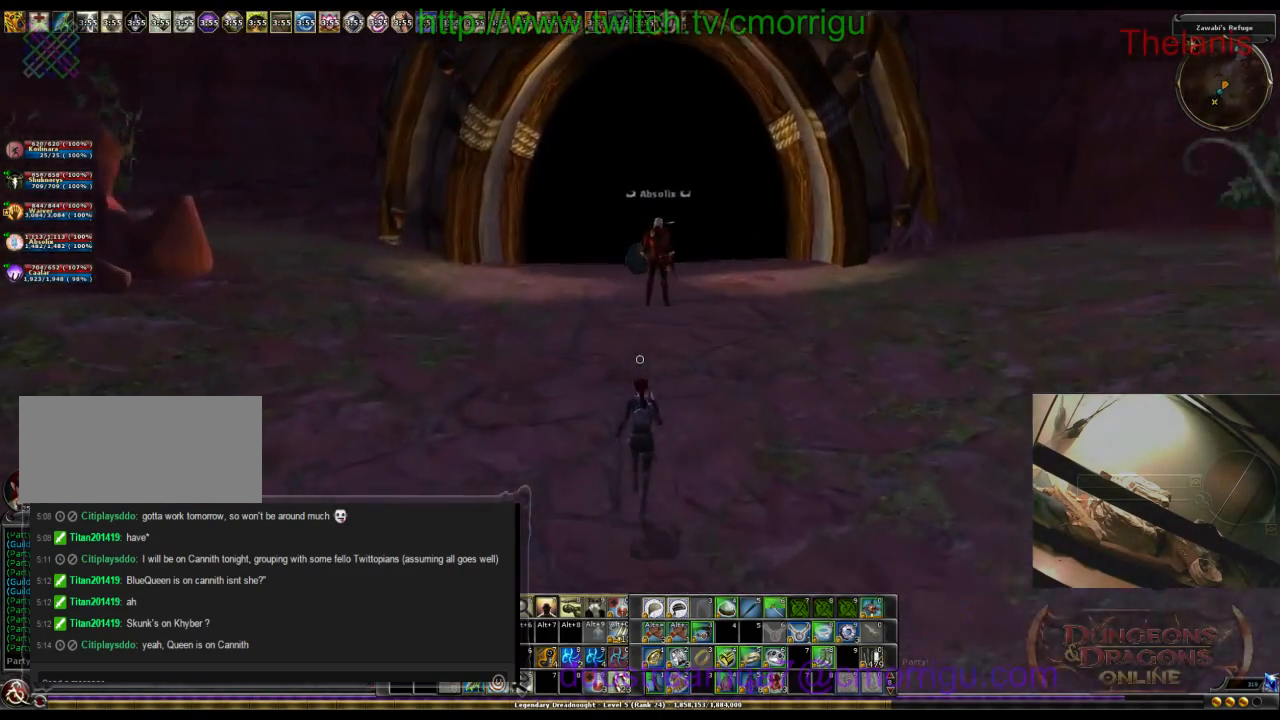
{"keys": ["w"], "events": []}
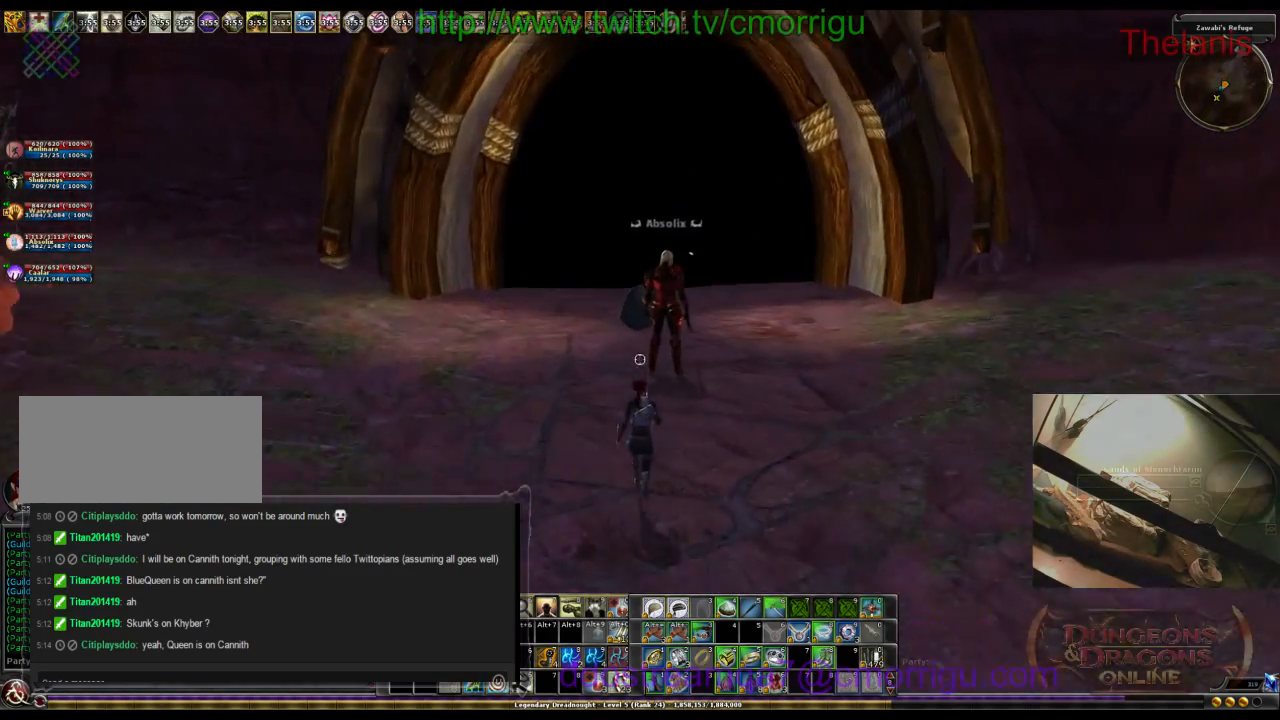
{"keys": ["d", "w"], "events": [[300, "d", "down"]]}
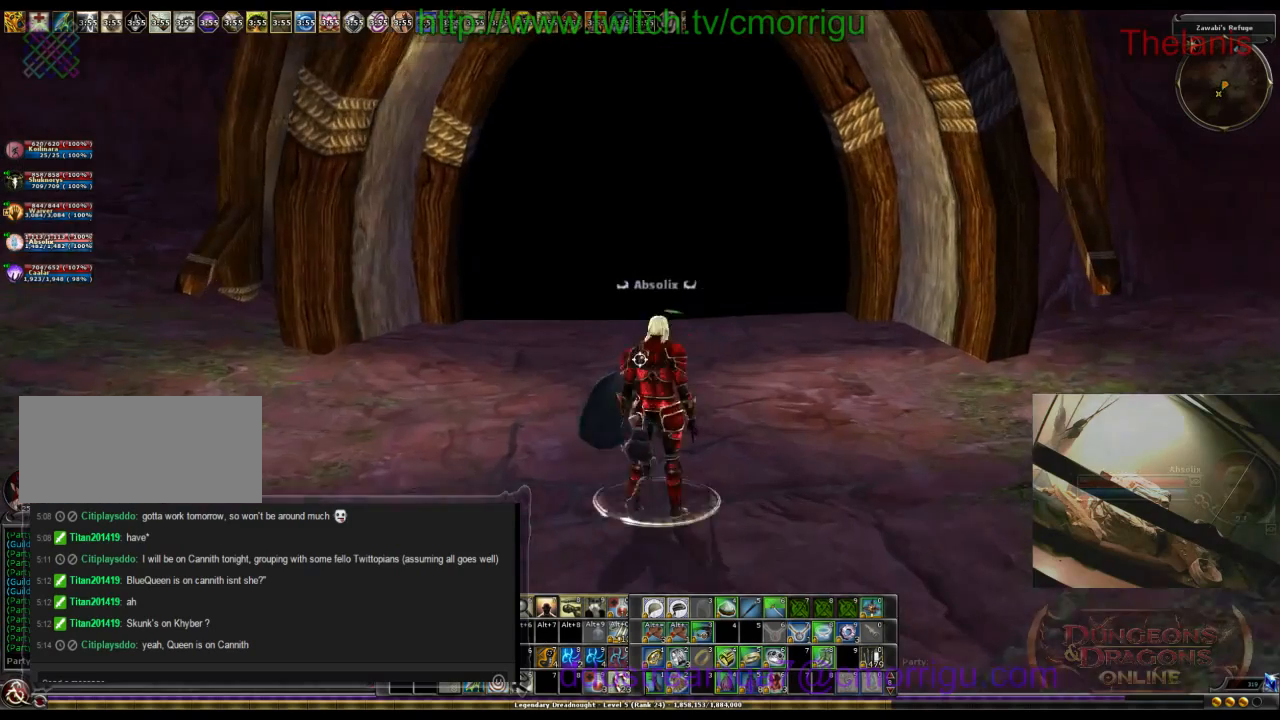
{"keys": [], "events": [[67, "d", "up"], [500, "w", "up"]]}